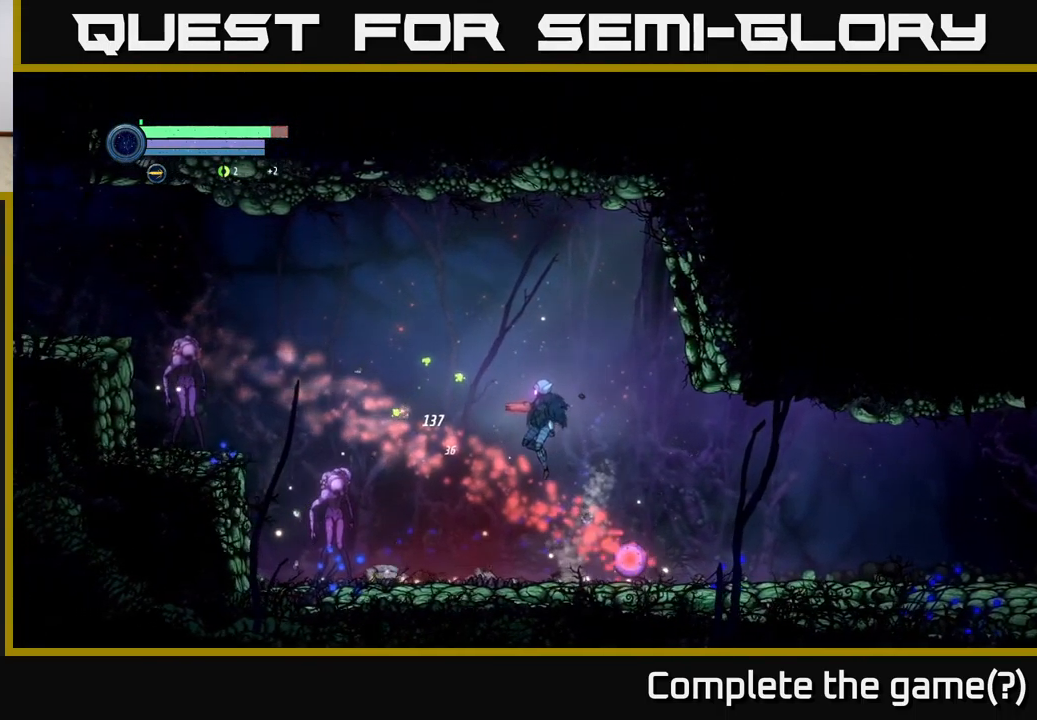
Gameplay with a controller (Xbox layout); each line is a JSON object with the inputs held at the frame after it. "events" lists button and stick changes between this image and that frame as [ms after this image, input, new state], when the widget could be followed in between.
{"buttons": ["L2"], "left_stick": "left", "right_stick": "center", "events": [[134, "L2", "down"], [400, "Y", "down"], [500, "Y", "up"]]}
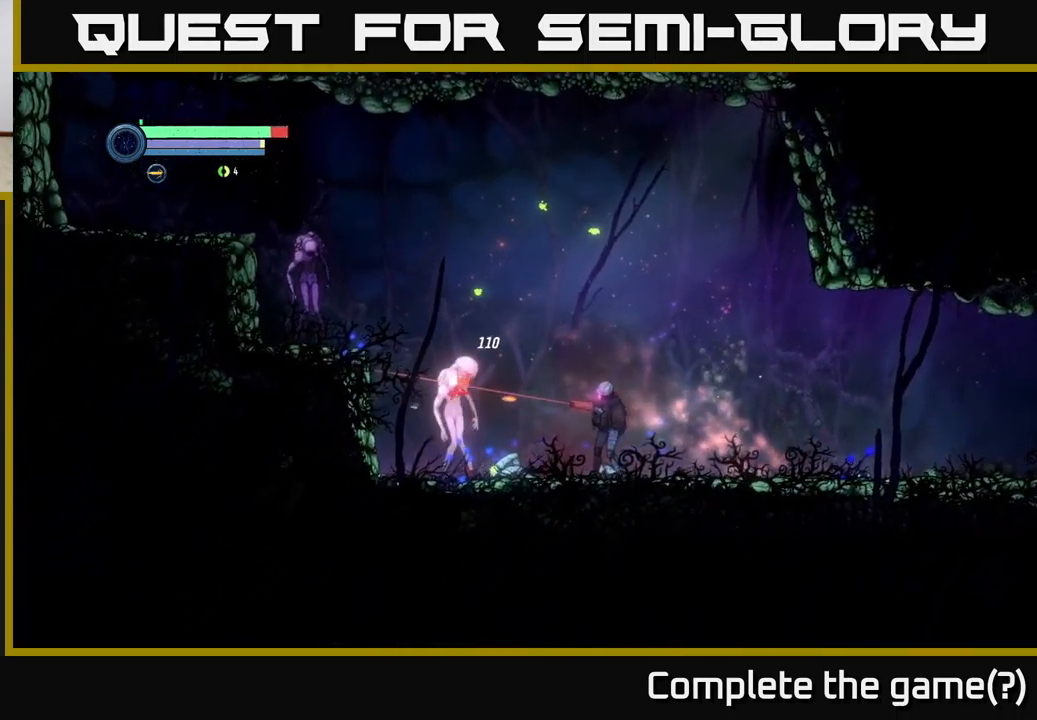
{"buttons": ["L2"], "left_stick": "left", "right_stick": "center", "events": [[67, "Y", "down"], [150, "Y", "up"], [250, "Y", "down"], [334, "Y", "up"], [400, "Y", "down"], [484, "Y", "up"]]}
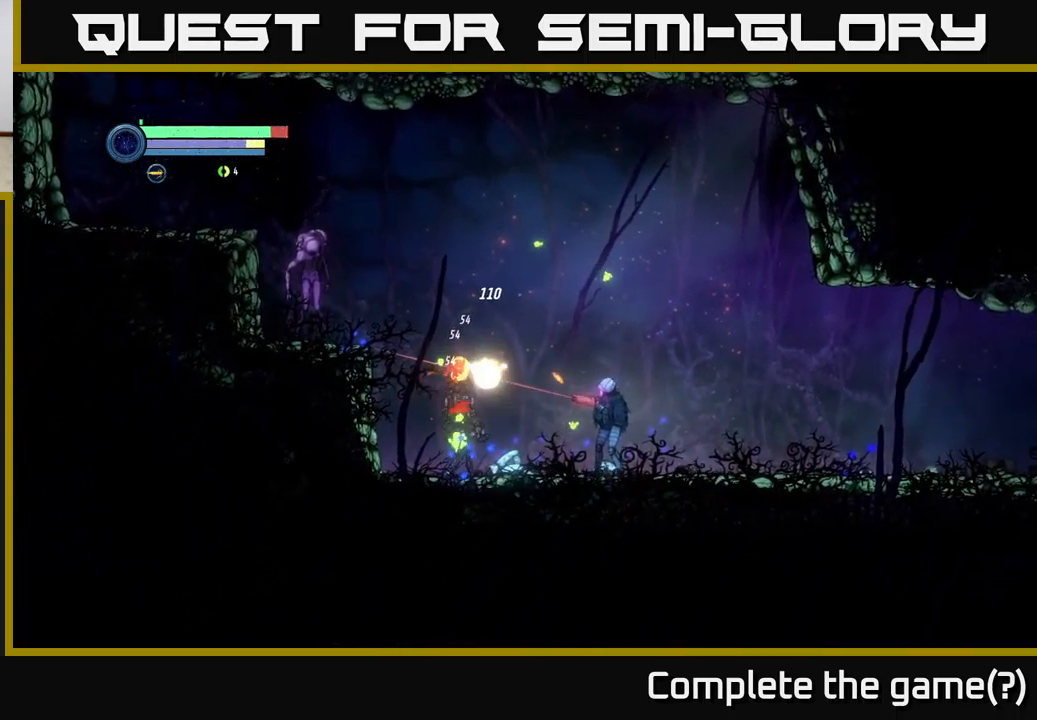
{"buttons": ["Y", "L2"], "left_stick": "up-left", "right_stick": "center", "events": [[67, "Y", "down"], [167, "Y", "up"], [317, "left_stick", "up-left"], [450, "Y", "down"]]}
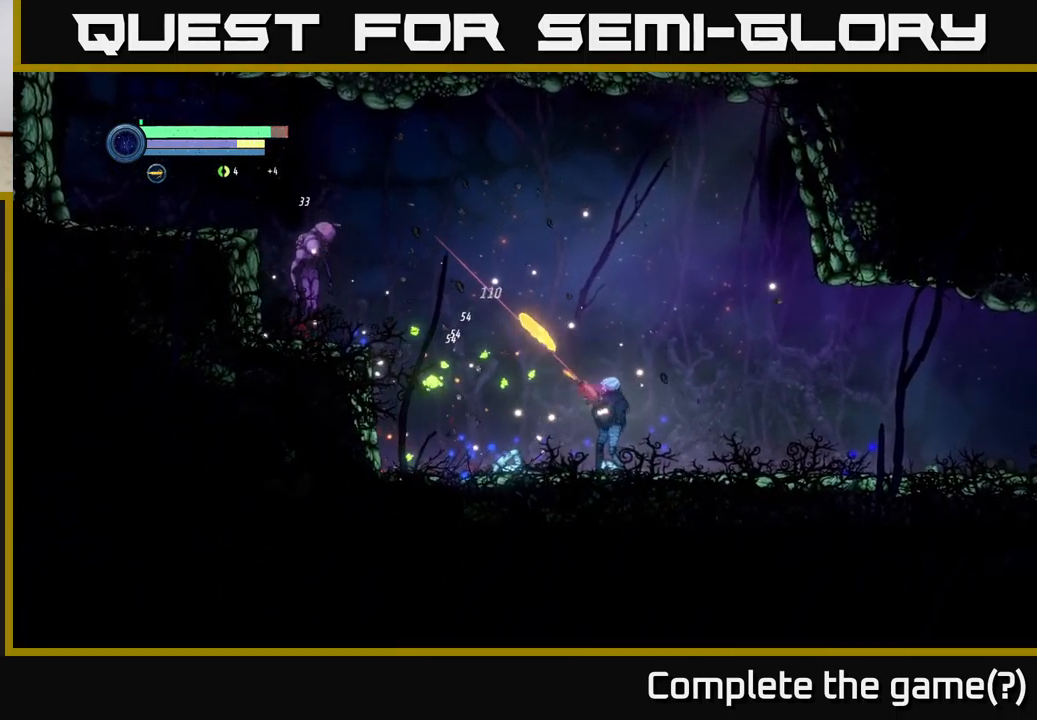
{"buttons": ["L2"], "left_stick": "left", "right_stick": "center", "events": [[50, "Y", "up"], [184, "left_stick", "left"], [317, "Y", "down"], [400, "Y", "up"]]}
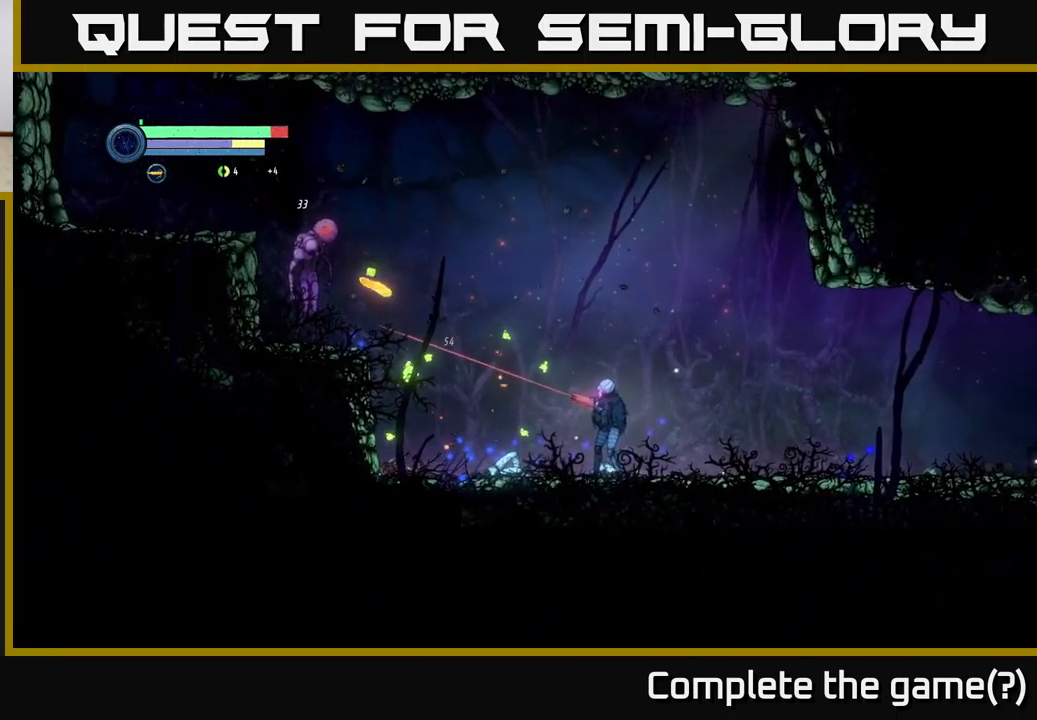
{"buttons": ["Y", "L2"], "left_stick": "left", "right_stick": "center", "events": [[250, "Y", "down"], [350, "Y", "up"], [450, "Y", "down"]]}
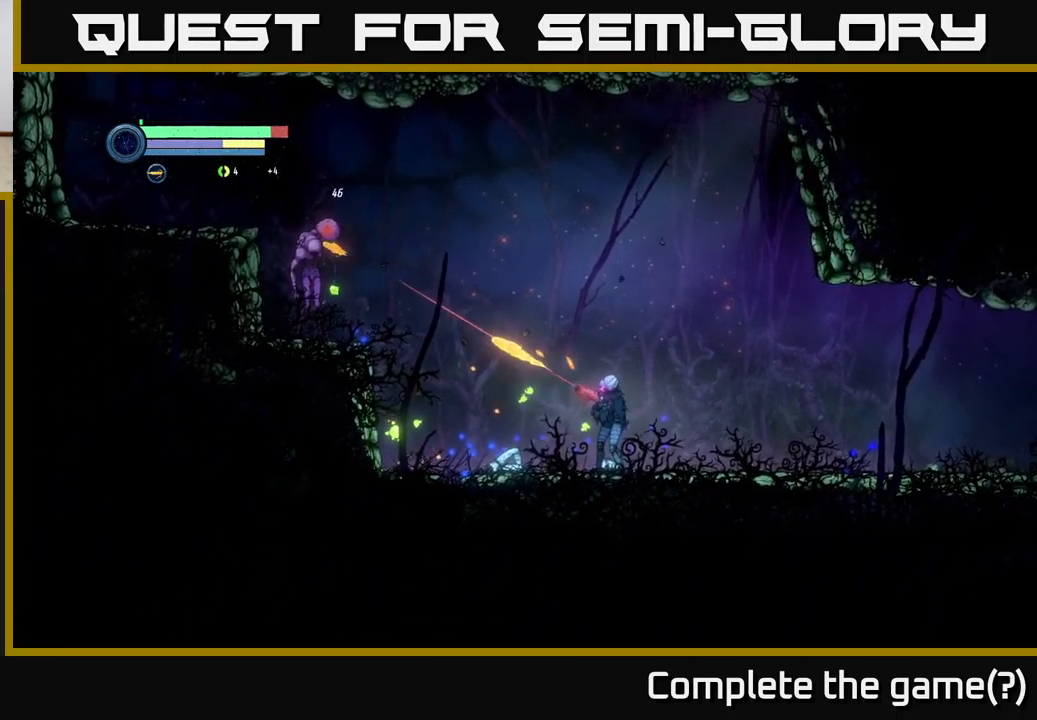
{"buttons": ["Y", "L2"], "left_stick": "left", "right_stick": "center", "events": [[34, "Y", "up"], [134, "Y", "down"], [217, "Y", "up"], [284, "Y", "down"], [384, "Y", "up"], [450, "Y", "down"]]}
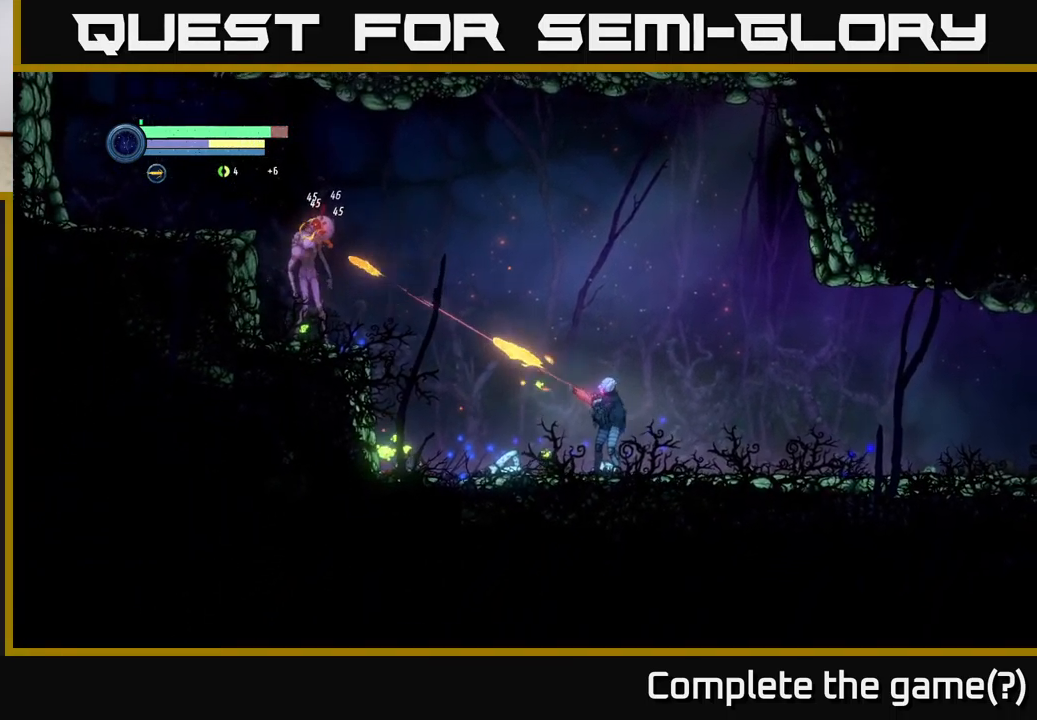
{"buttons": ["L2"], "left_stick": "left", "right_stick": "center", "events": [[50, "Y", "up"], [134, "Y", "down"], [217, "Y", "up"], [284, "Y", "down"], [350, "Y", "up"]]}
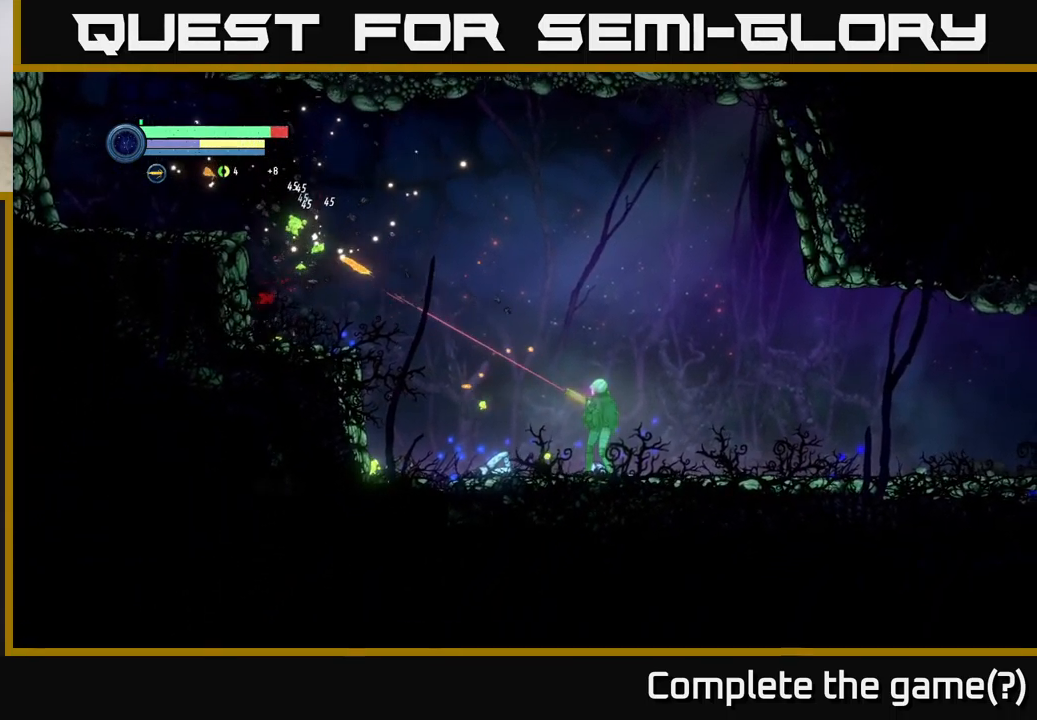
{"buttons": [], "left_stick": "left", "right_stick": "center", "events": [[100, "L2", "up"]]}
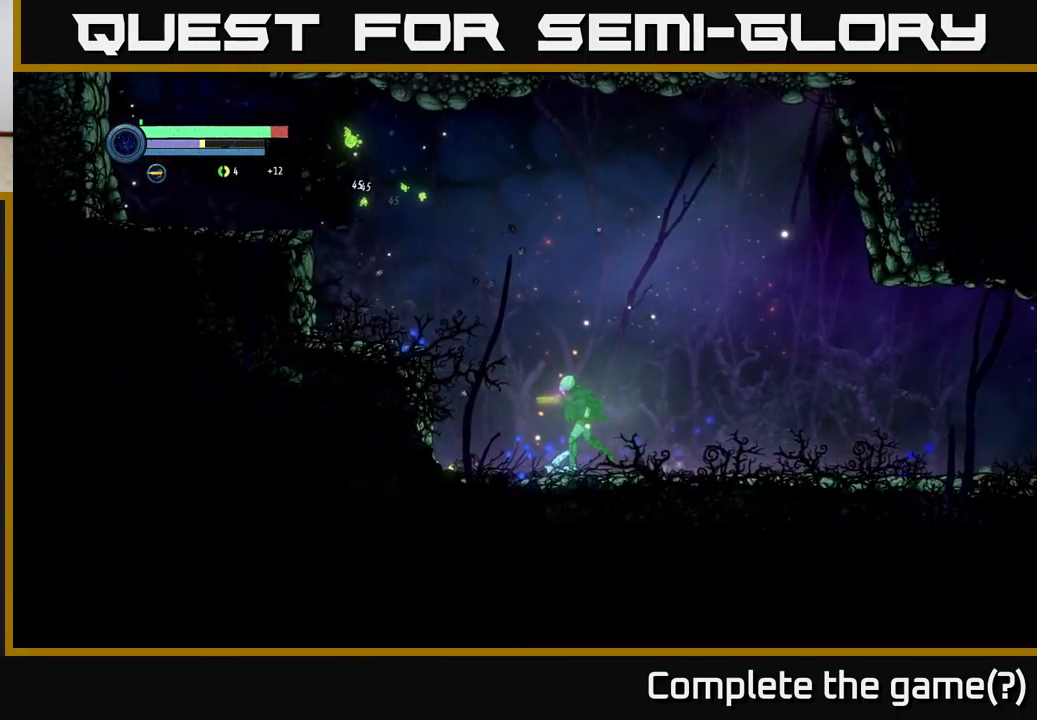
{"buttons": [], "left_stick": "left", "right_stick": "center", "events": []}
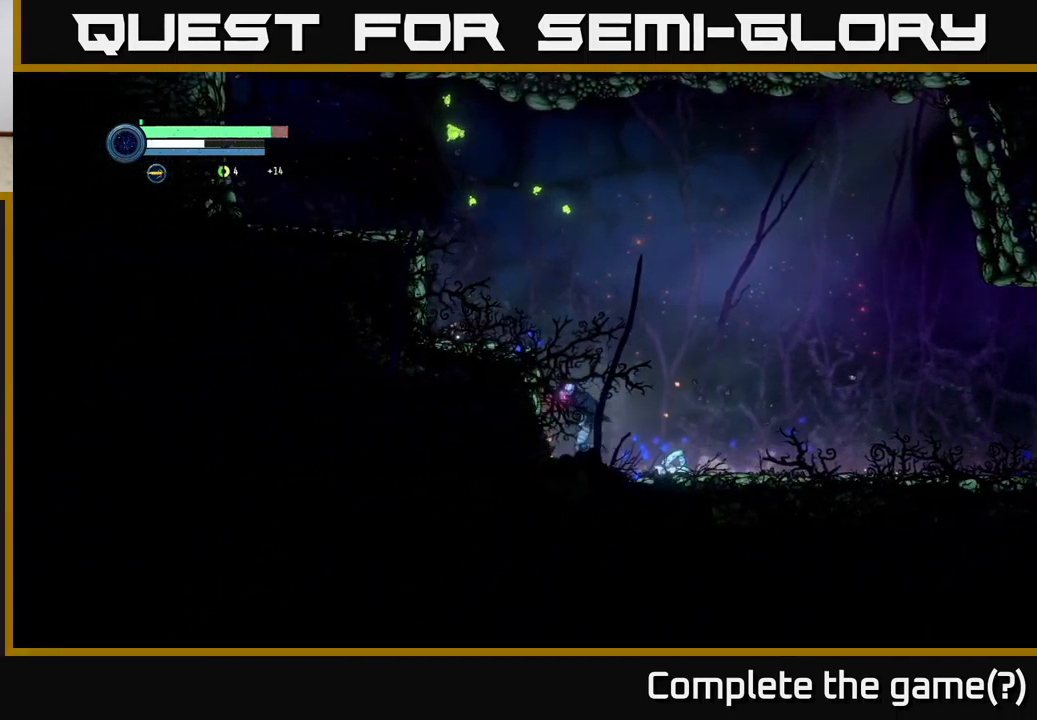
{"buttons": [], "left_stick": "left", "right_stick": "center", "events": [[134, "A", "down"], [267, "left_stick", "center"], [384, "left_stick", "left"], [500, "A", "up"]]}
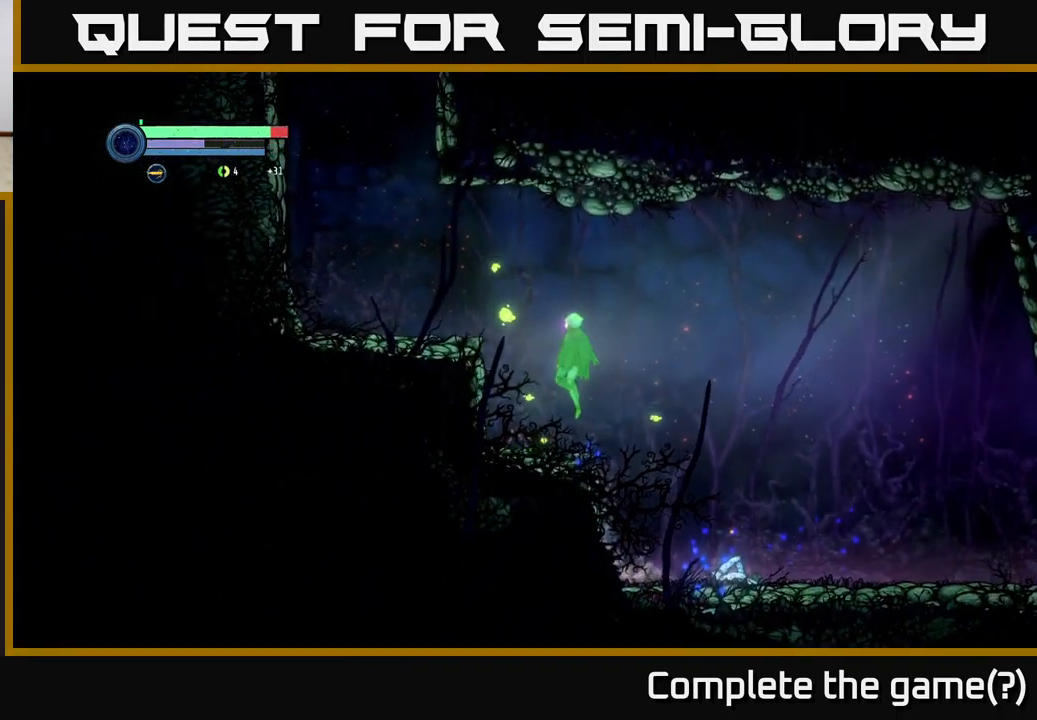
{"buttons": ["A"], "left_stick": "left", "right_stick": "center", "events": [[384, "A", "down"], [401, "left_stick", "center"], [451, "left_stick", "left"]]}
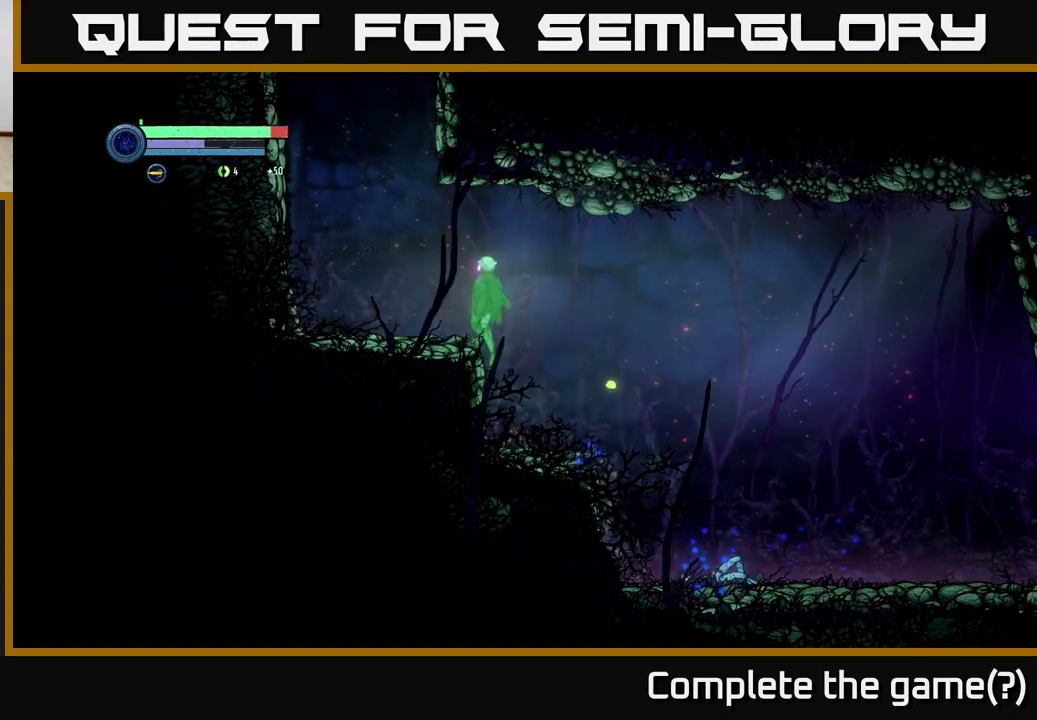
{"buttons": [], "left_stick": "right", "right_stick": "center", "events": [[83, "A", "up"], [300, "left_stick", "right"]]}
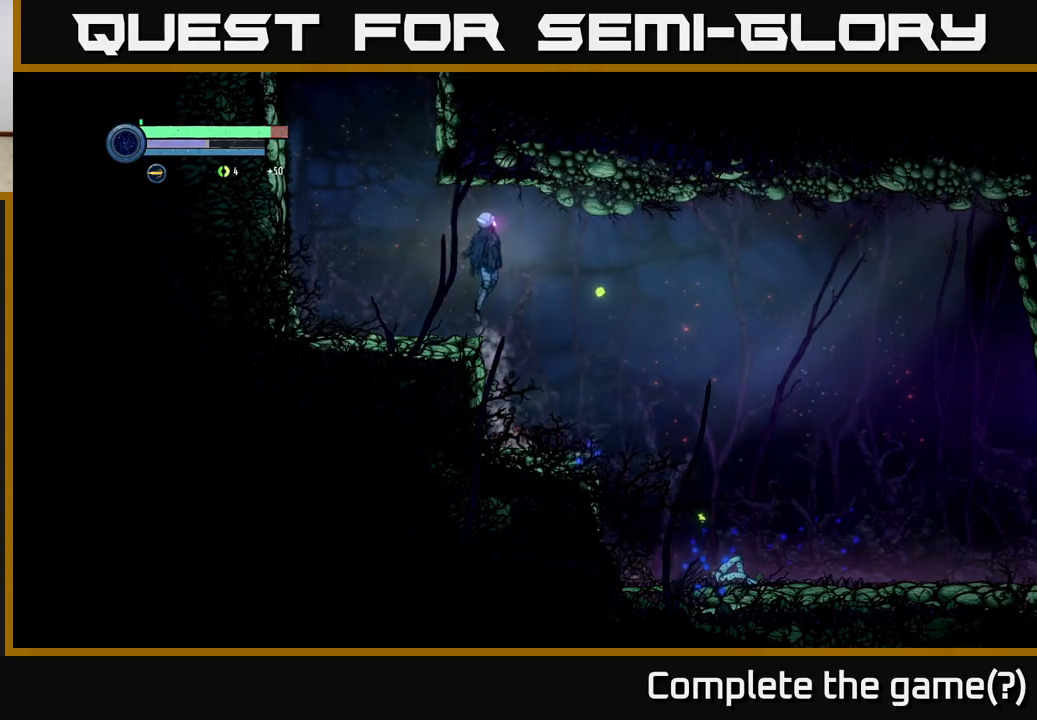
{"buttons": [], "left_stick": "right", "right_stick": "center", "events": []}
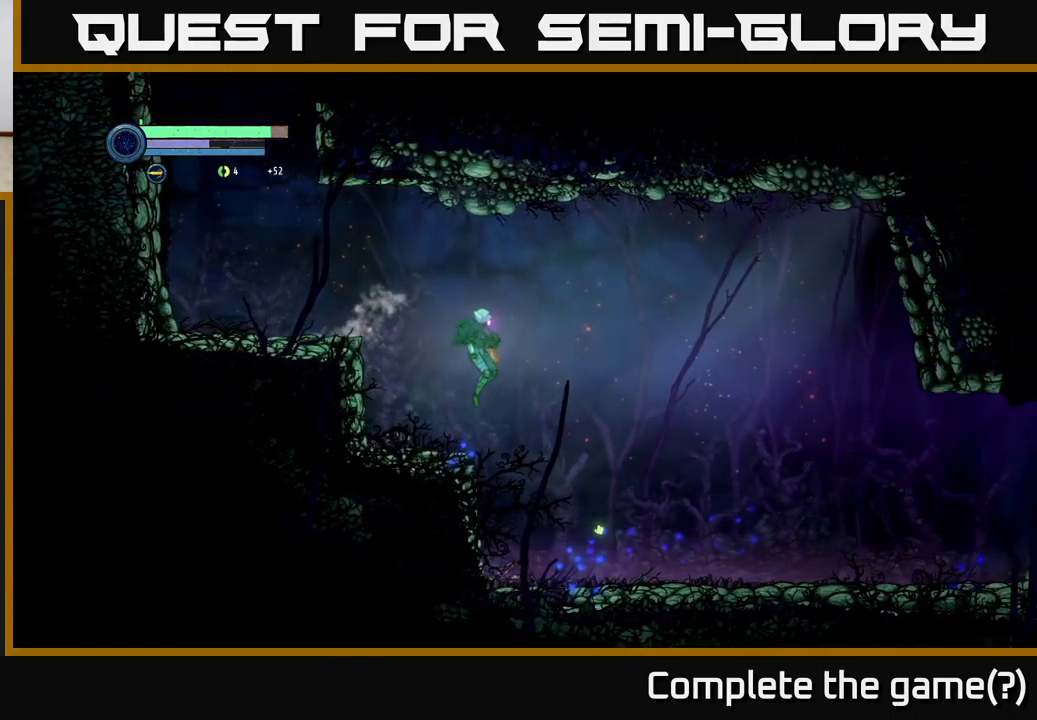
{"buttons": [], "left_stick": "right", "right_stick": "center", "events": []}
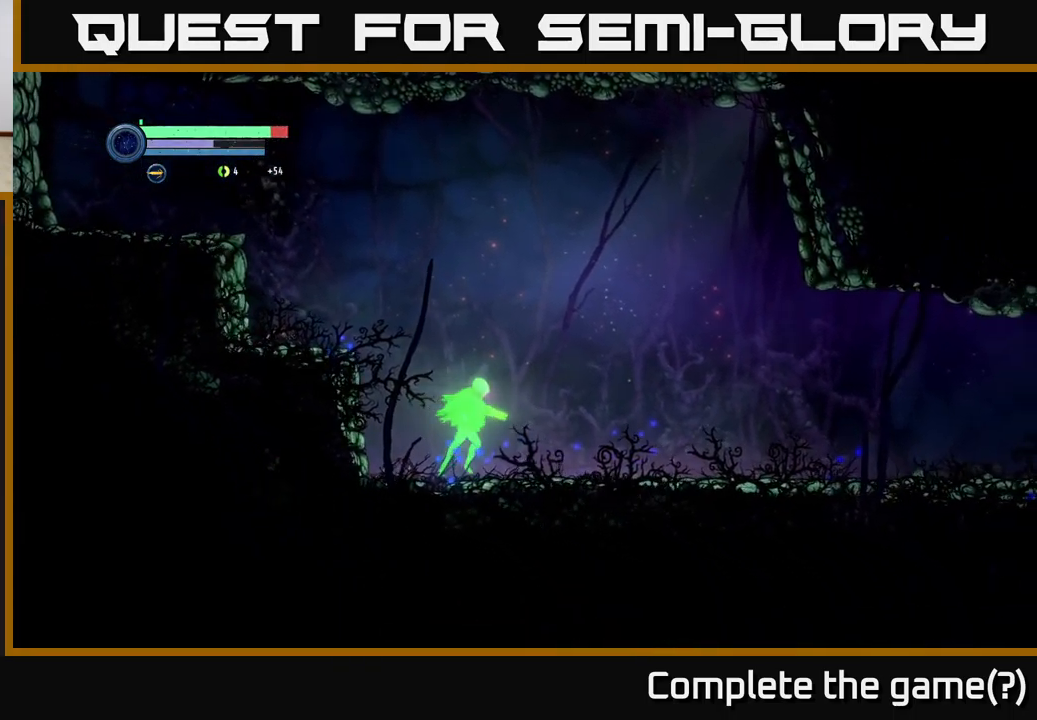
{"buttons": ["A"], "left_stick": "left", "right_stick": "center", "events": [[133, "left_stick", "left"], [217, "A", "down"]]}
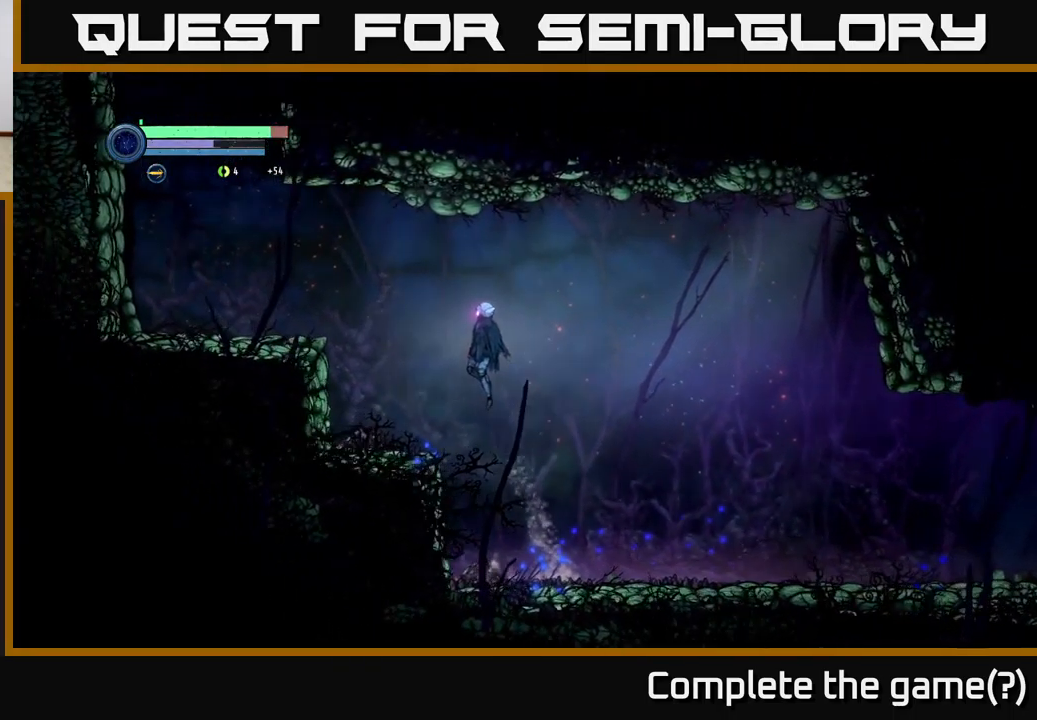
{"buttons": ["A"], "left_stick": "left", "right_stick": "center", "events": [[50, "A", "up"], [417, "A", "down"]]}
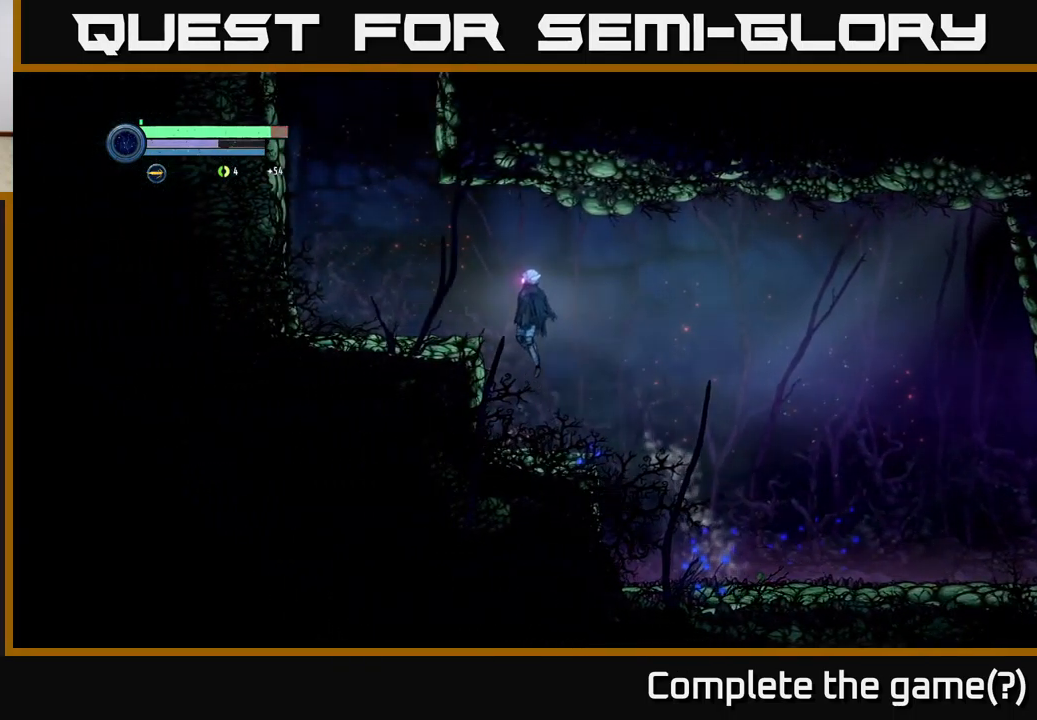
{"buttons": ["A"], "left_stick": "left", "right_stick": "center", "events": [[117, "A", "up"], [467, "A", "down"]]}
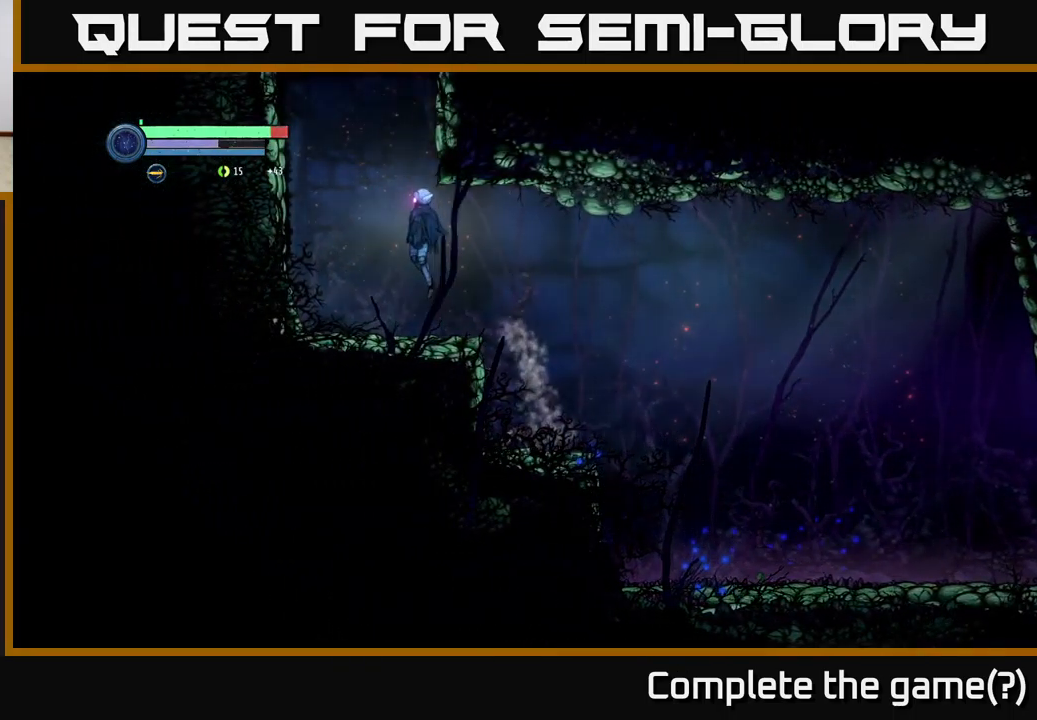
{"buttons": ["A"], "left_stick": "center", "right_stick": "center", "events": [[133, "left_stick", "center"]]}
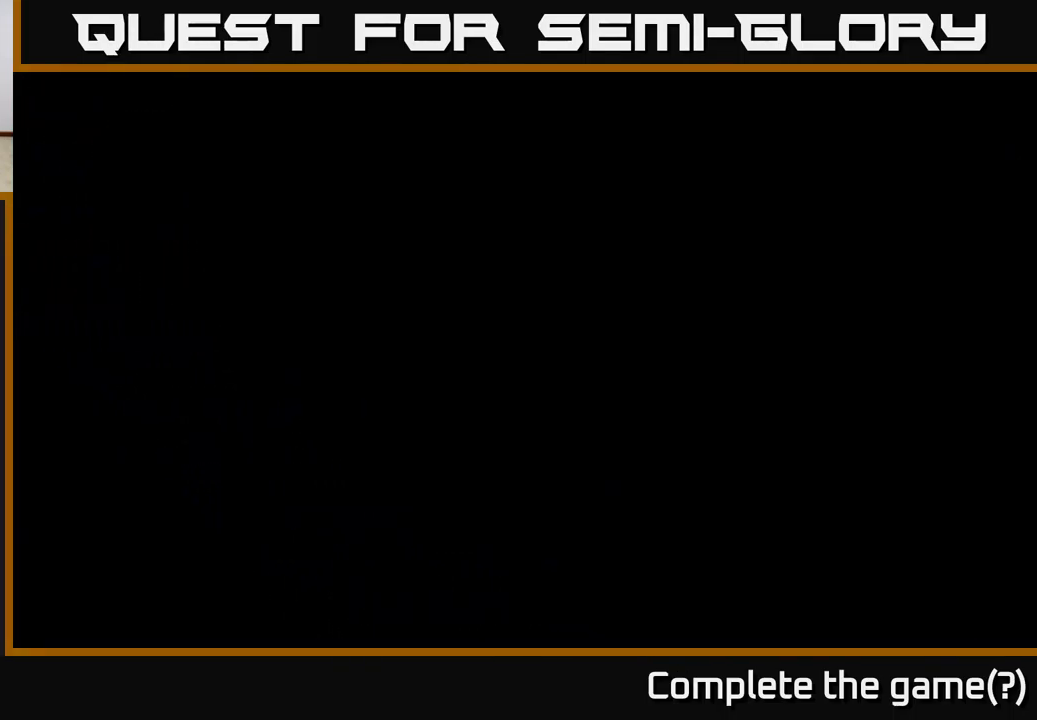
{"buttons": ["A"], "left_stick": "right", "right_stick": "center", "events": [[500, "left_stick", "right"]]}
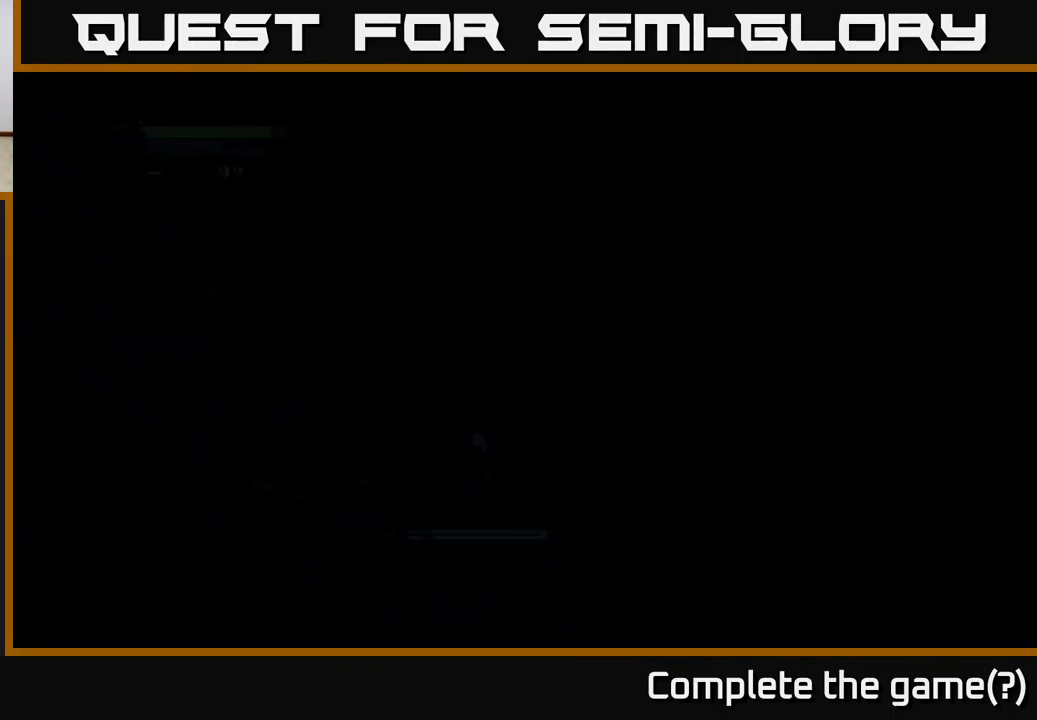
{"buttons": ["A"], "left_stick": "right", "right_stick": "center", "events": [[50, "A", "up"], [133, "left_stick", "up-right"], [433, "A", "down"], [450, "left_stick", "right"]]}
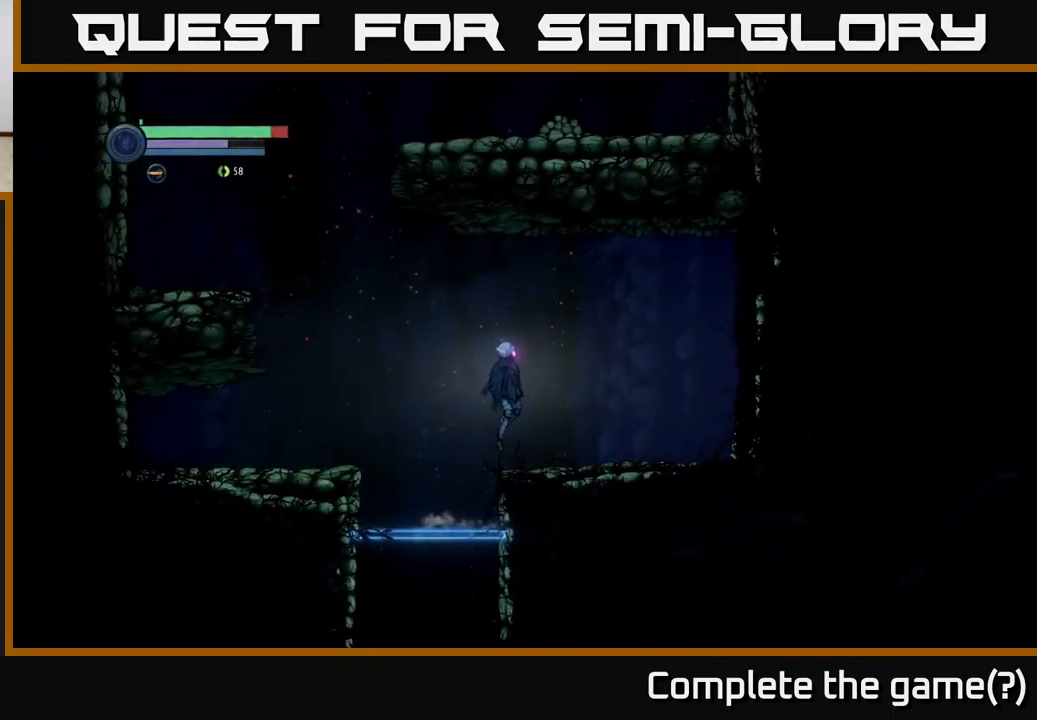
{"buttons": [], "left_stick": "left", "right_stick": "center", "events": [[67, "A", "up"], [283, "left_stick", "left"]]}
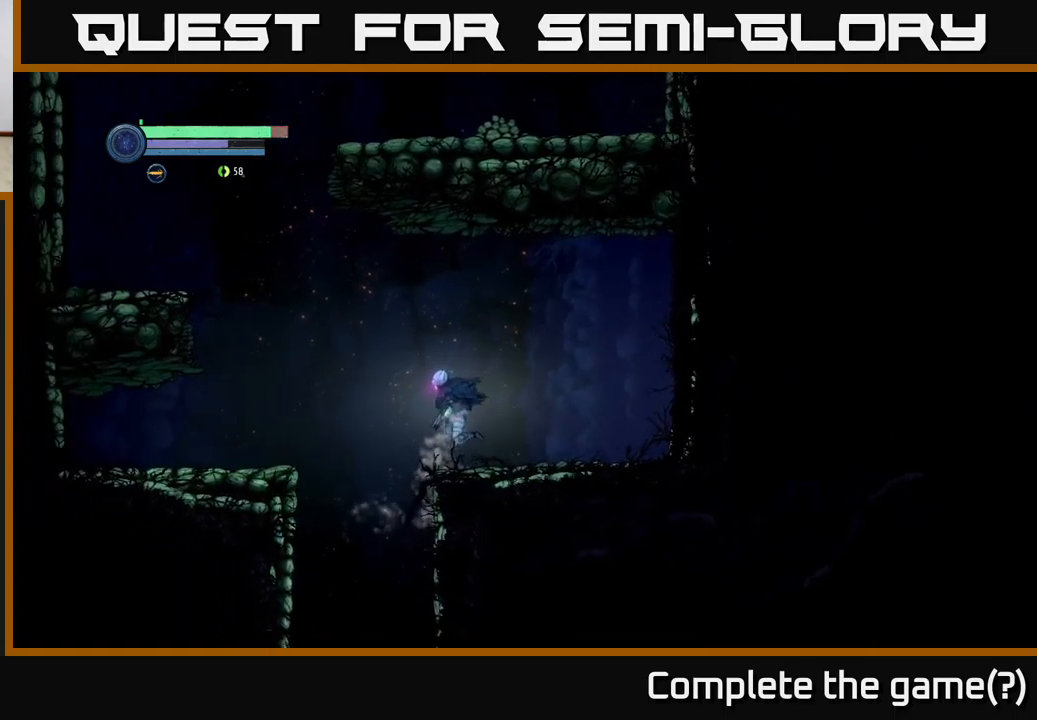
{"buttons": [], "left_stick": "left", "right_stick": "center", "events": [[67, "A", "down"], [283, "A", "up"]]}
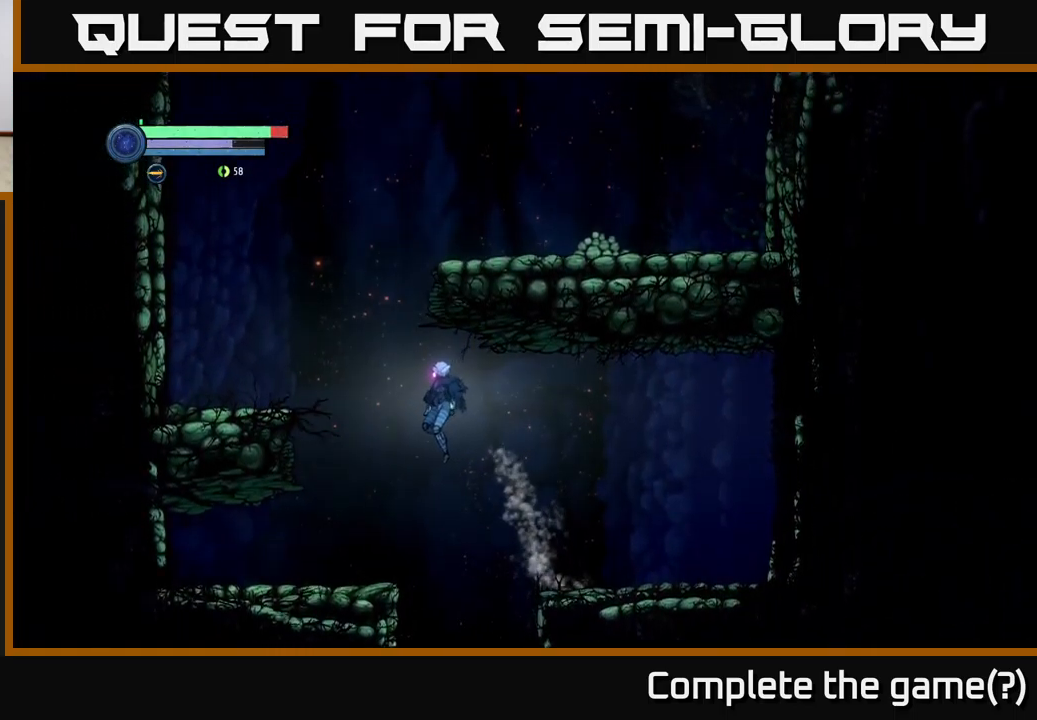
{"buttons": ["A"], "left_stick": "left", "right_stick": "center", "events": [[283, "left_stick", "center"], [333, "A", "down"], [417, "left_stick", "left"]]}
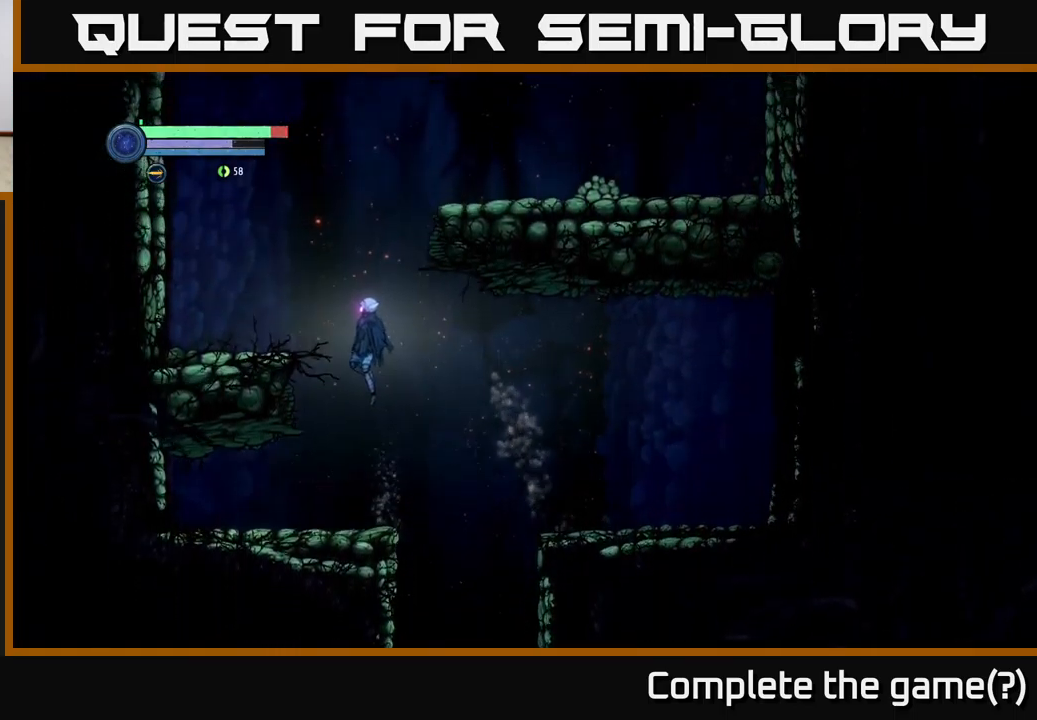
{"buttons": ["A"], "left_stick": "right", "right_stick": "center", "events": [[233, "A", "up"], [433, "left_stick", "right"], [483, "A", "down"]]}
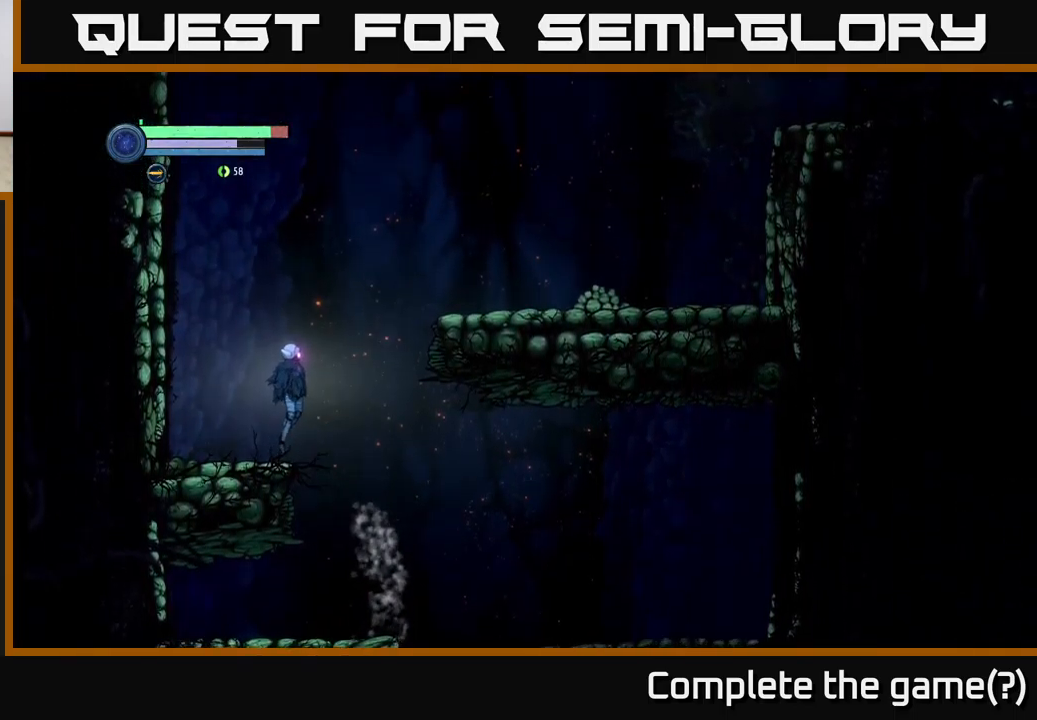
{"buttons": ["A"], "left_stick": "right", "right_stick": "center", "events": []}
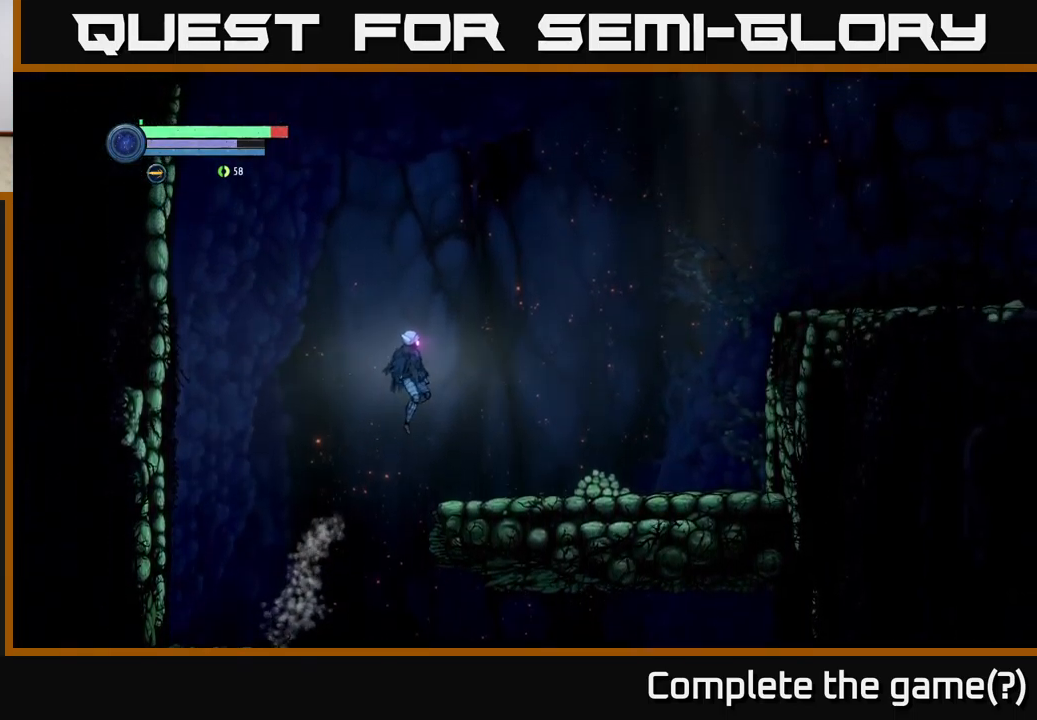
{"buttons": [], "left_stick": "right", "right_stick": "center", "events": [[17, "A", "up"]]}
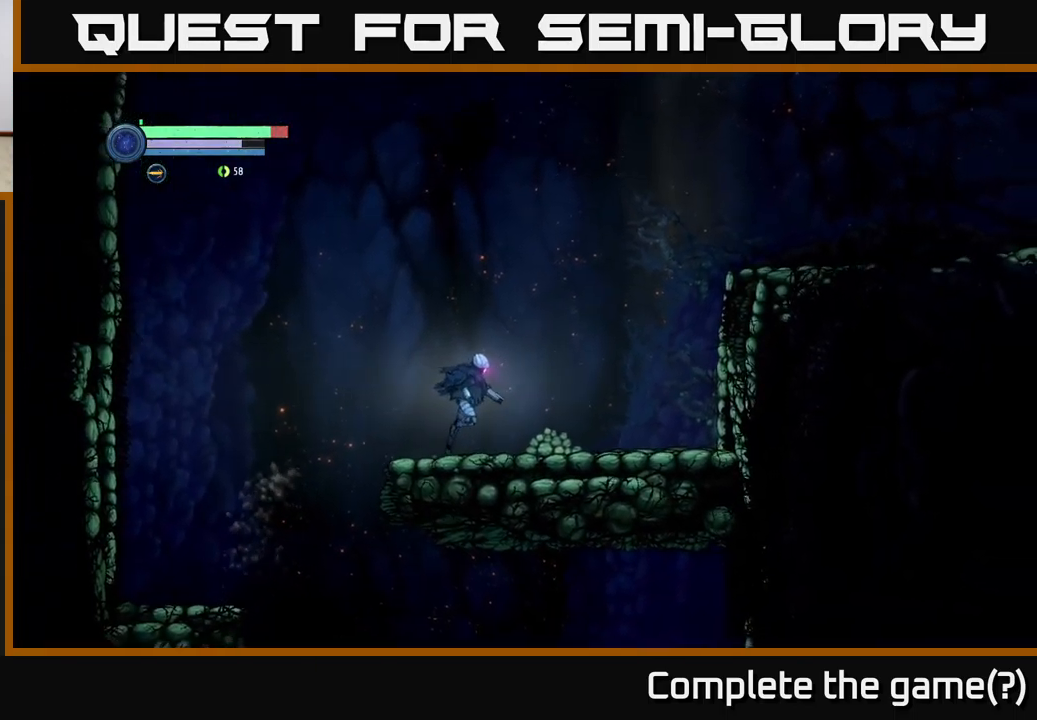
{"buttons": [], "left_stick": "right", "right_stick": "center", "events": []}